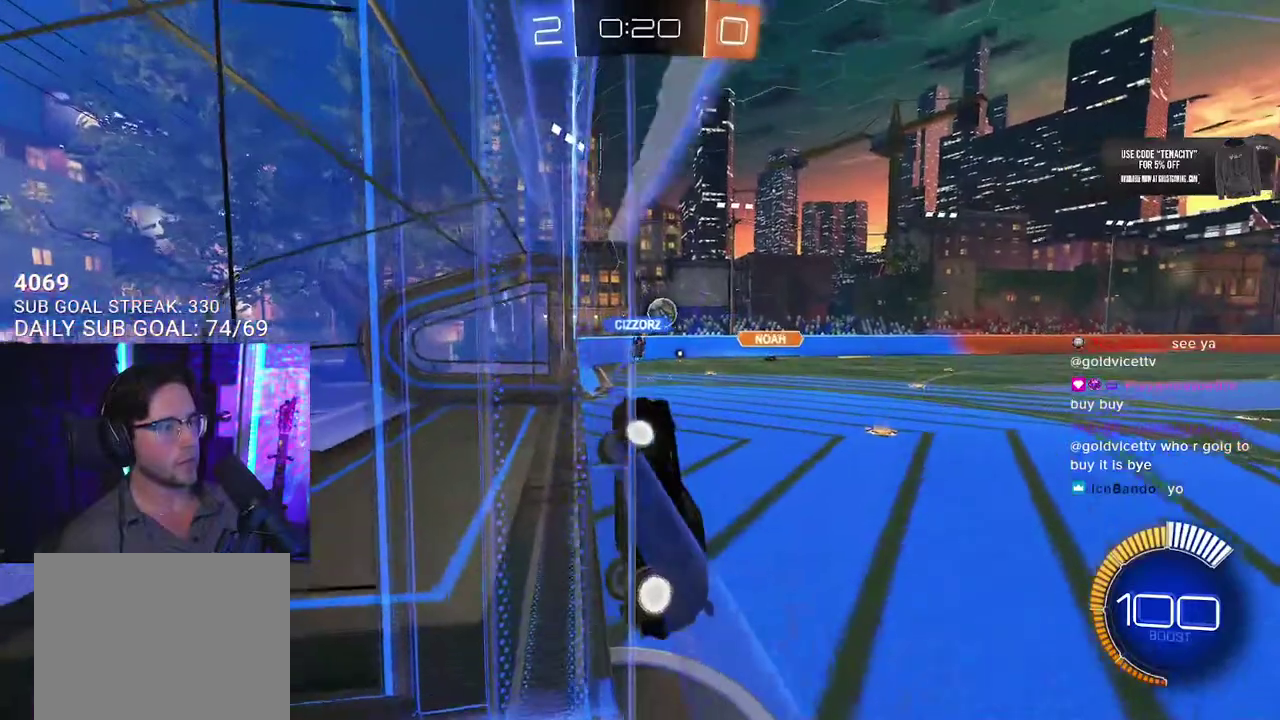
Gameplay with a controller (PlayStation layout); each line is a JSON object with the inputs held at the frame after it. "events" lists button and stick changes between this image and that frame as [ms after this image, input, new state], when the widget could be followed in between. This overlay highlights the sticks when they move; stick clicks (L3 R3) are not distinguishable. Not read: L1 R1.
{"buttons": ["L3"], "left_stick": "up-left", "right_stick": "center"}
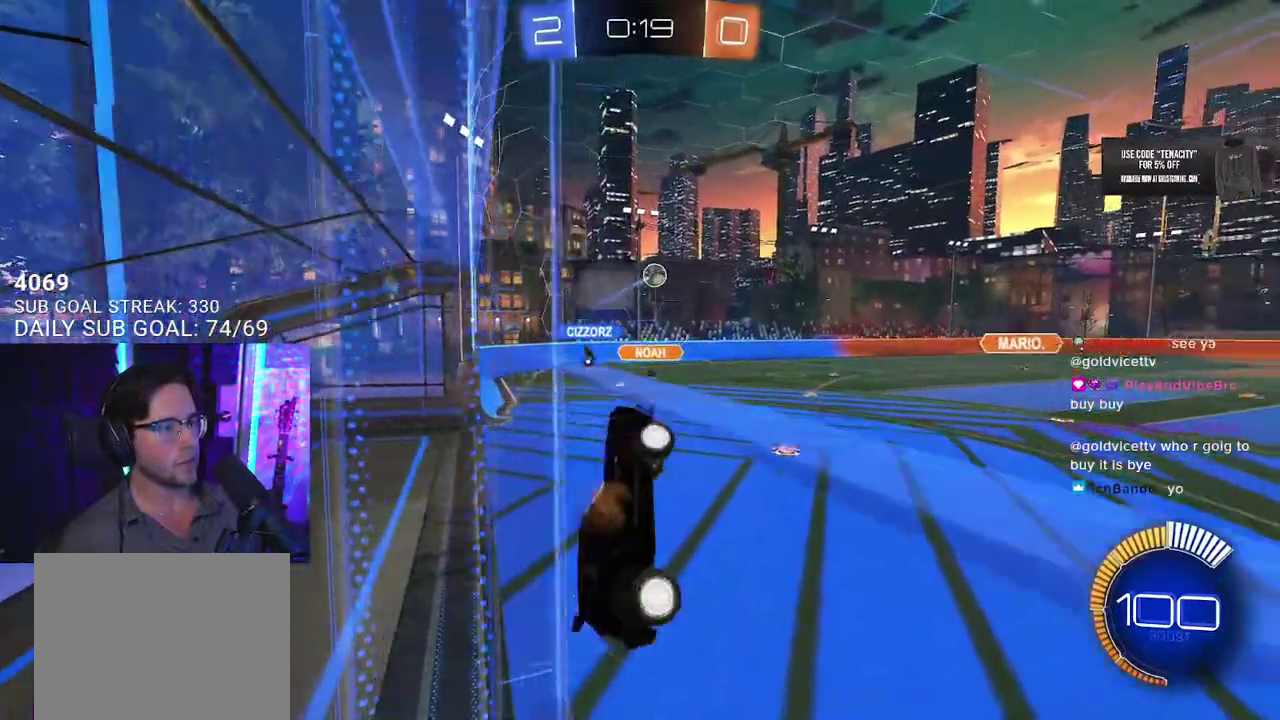
{"buttons": ["L3"], "left_stick": "left", "right_stick": "center", "events": [[33, "R2", "down"], [67, "left_stick", "left"], [200, "R2", "up"], [283, "left_stick", "up-left"], [483, "left_stick", "left"]]}
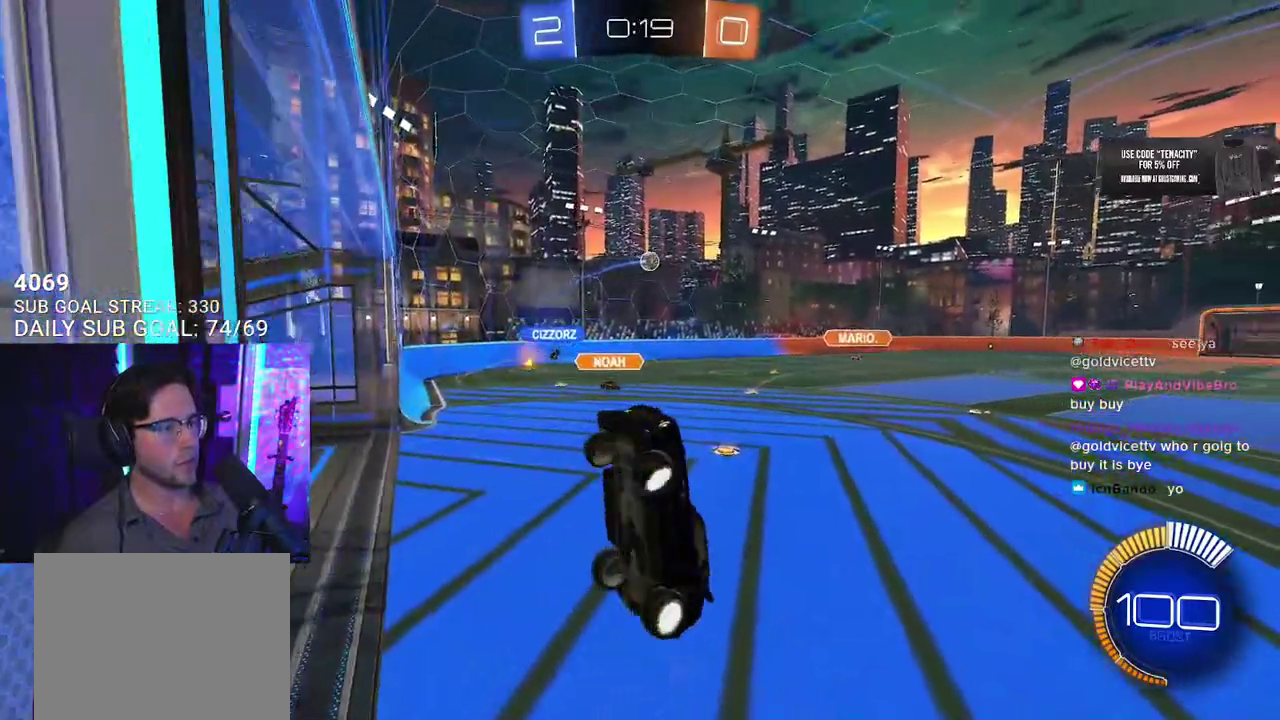
{"buttons": ["L3"], "left_stick": "left", "right_stick": "center", "events": [[300, "SQUARE", "down"], [433, "SQUARE", "up"]]}
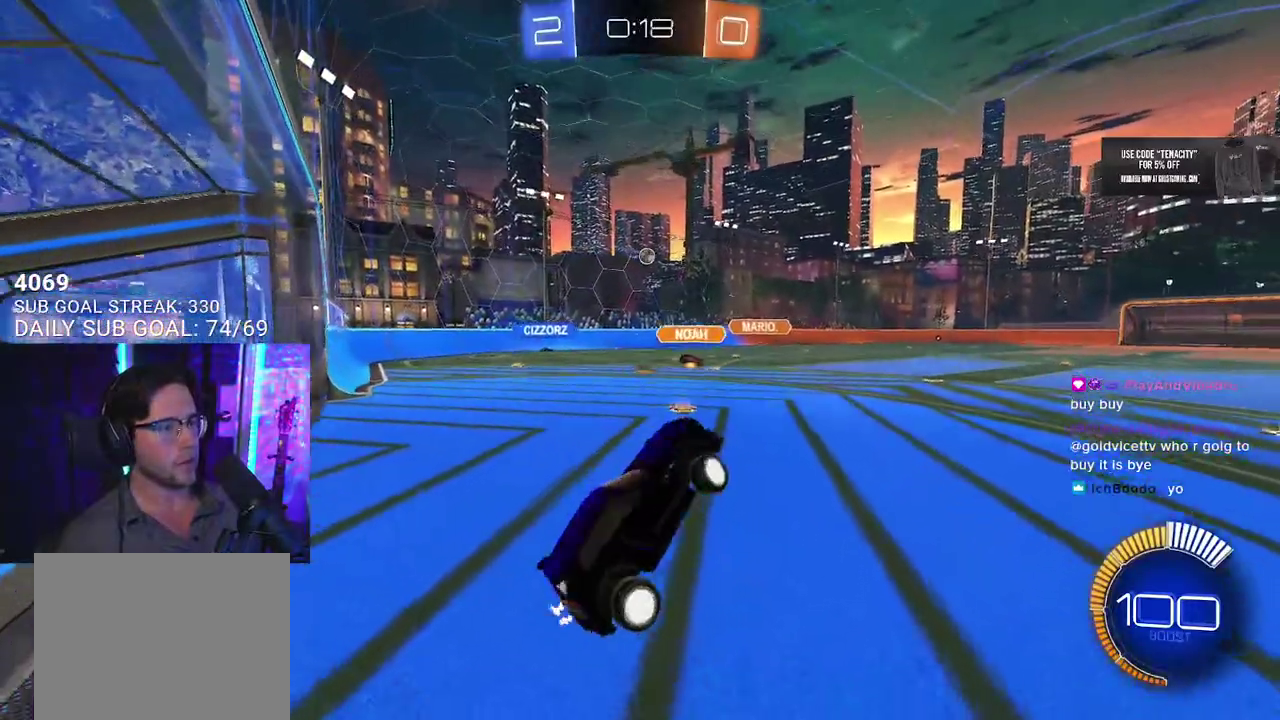
{"buttons": [], "left_stick": "center", "right_stick": "center", "events": [[17, "L3", "up"], [117, "left_stick", "center"]]}